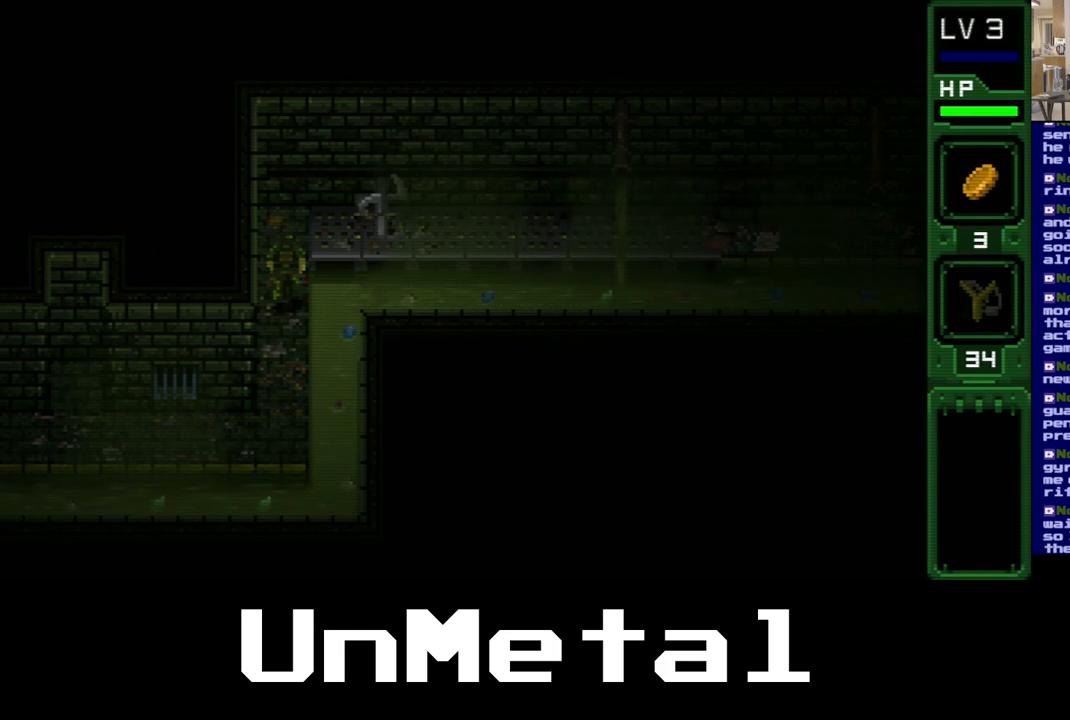
Gameplay with a controller (Xbox layout); each line is a JSON object with the inputs held at the frame after it. "events" lists button and stick changes between this image and that frame as [ms after this image, input, new state], when the widget could be followed in between. Not read: L3 R3.
{"buttons": ["DPAD_RIGHT"], "left_stick": "center", "right_stick": "center", "events": [[333, "DPAD_RIGHT", "down"]]}
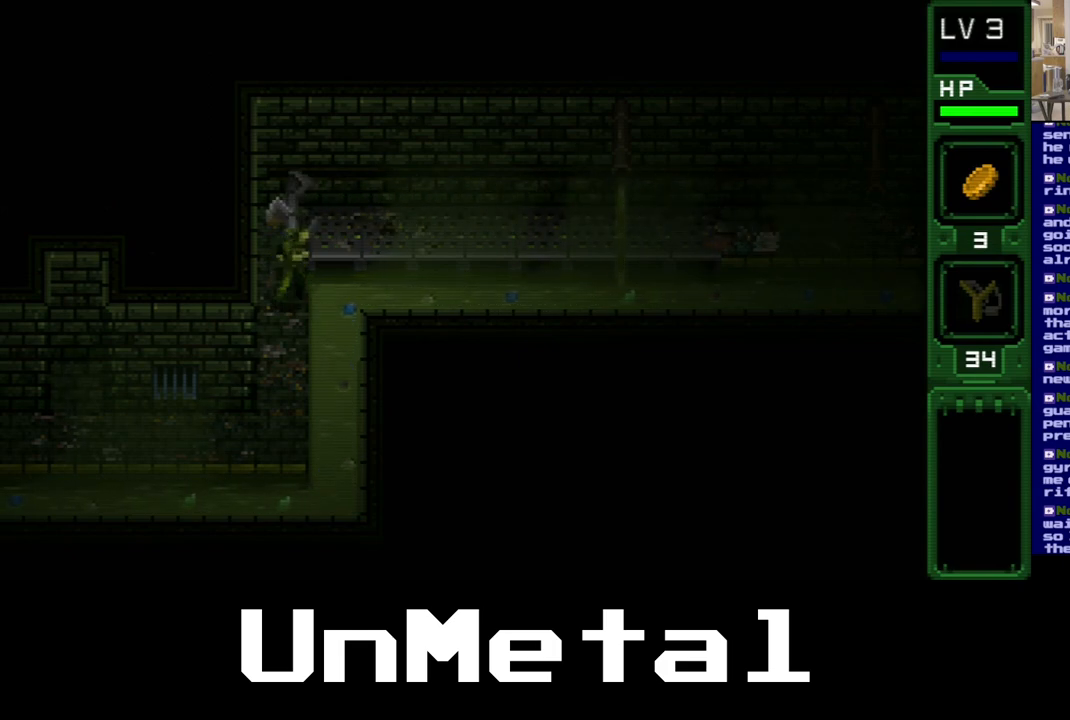
{"buttons": [], "left_stick": "center", "right_stick": "center", "events": [[17, "DPAD_RIGHT", "up"]]}
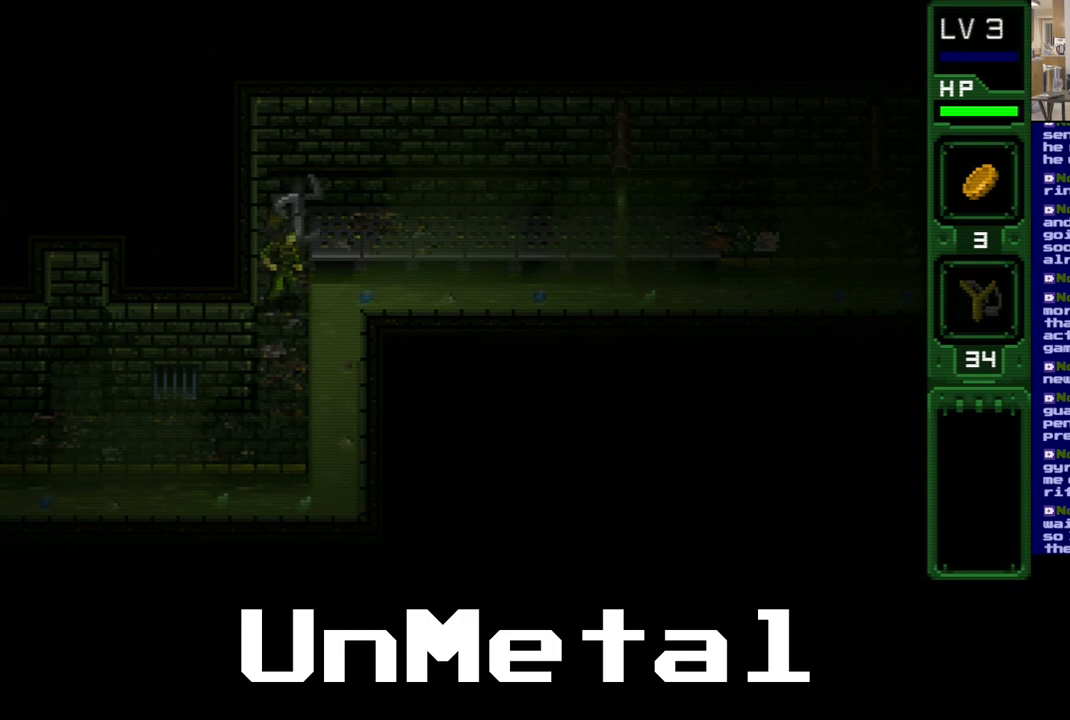
{"buttons": [], "left_stick": "center", "right_stick": "center", "events": []}
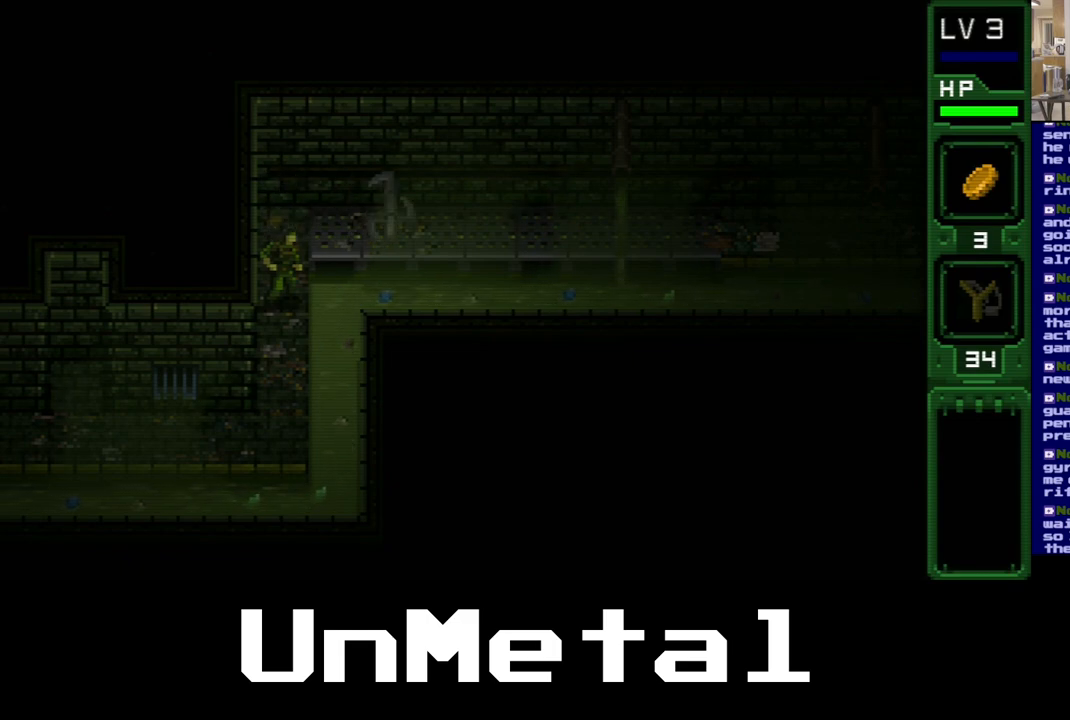
{"buttons": [], "left_stick": "center", "right_stick": "center", "events": []}
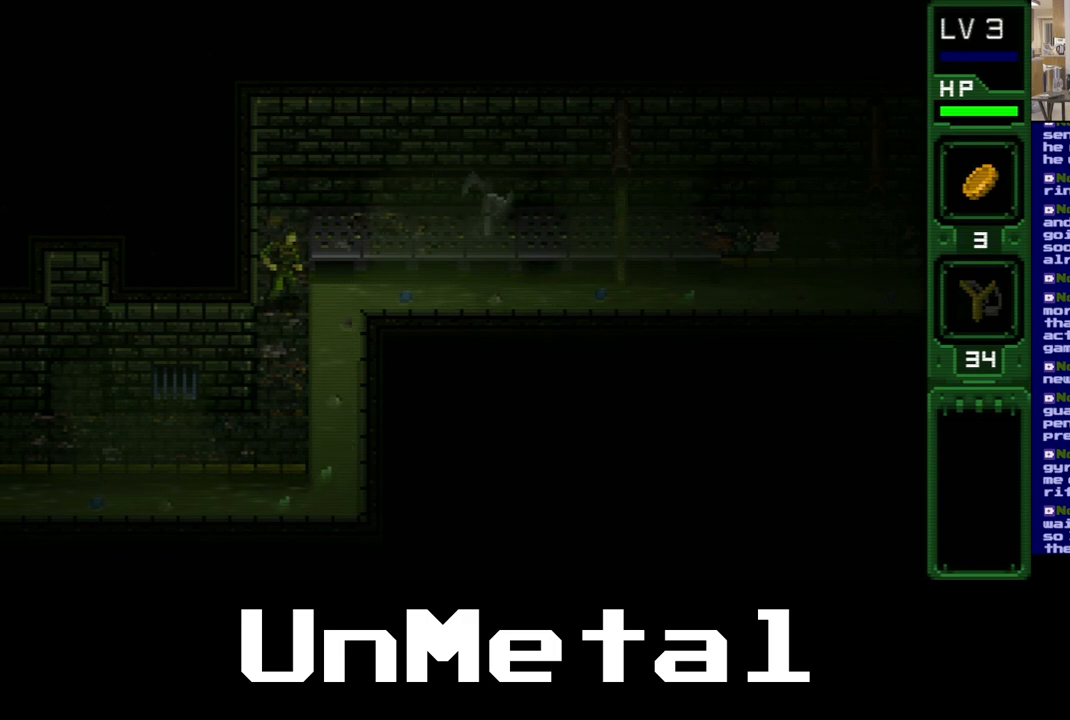
{"buttons": [], "left_stick": "center", "right_stick": "center", "events": []}
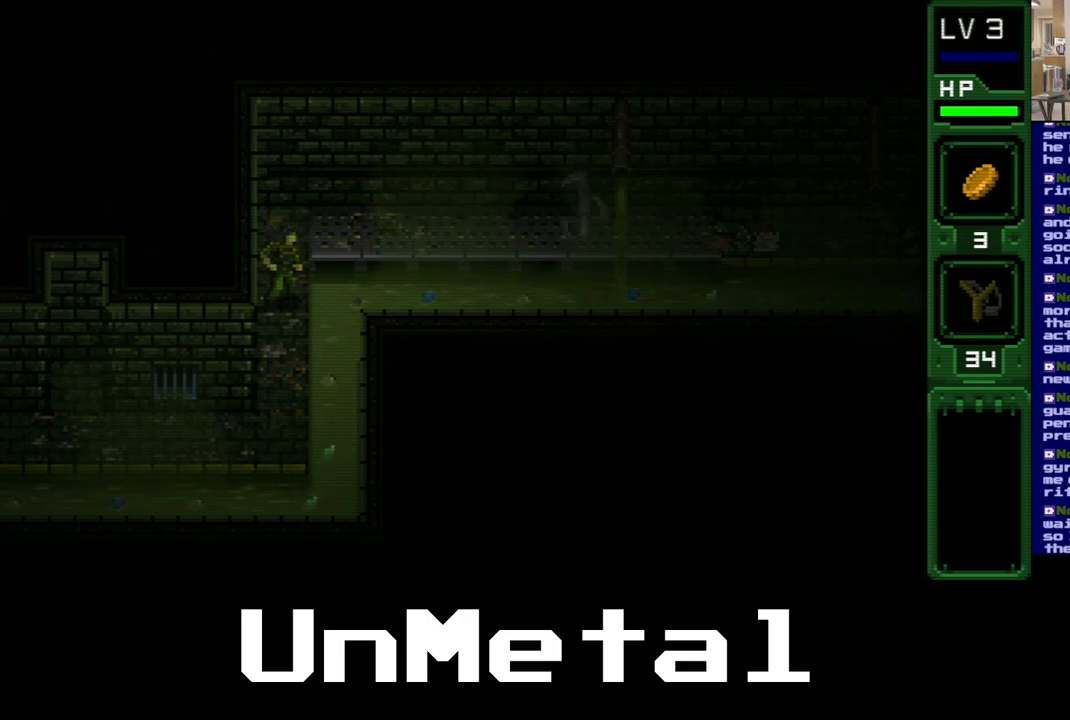
{"buttons": [], "left_stick": "center", "right_stick": "center", "events": []}
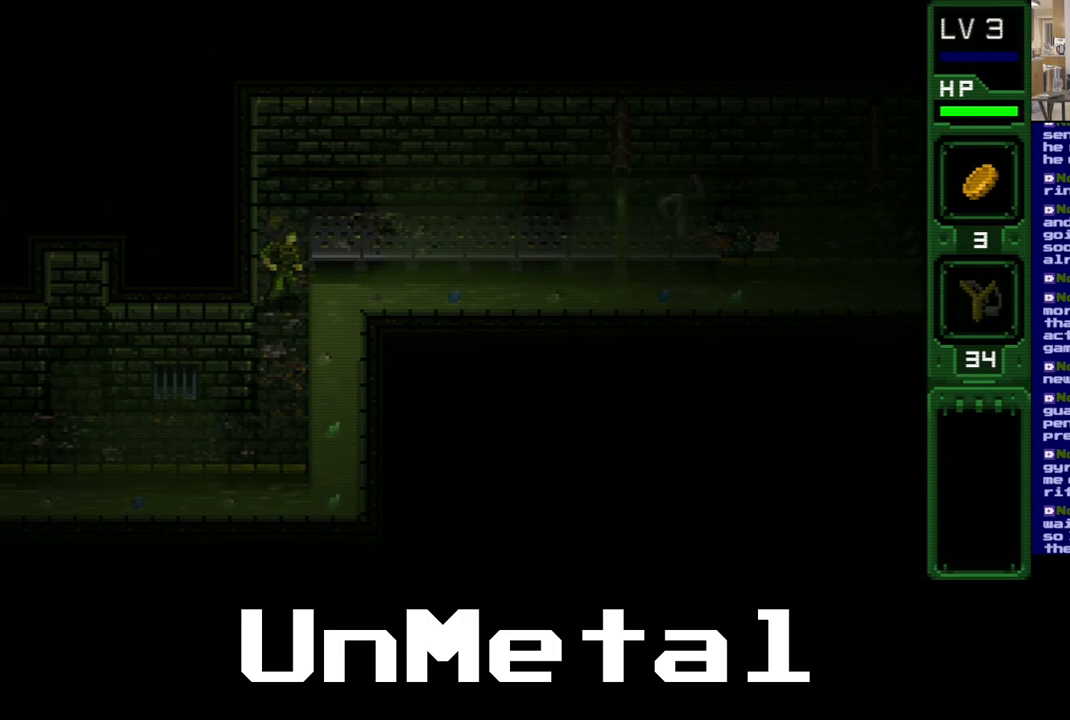
{"buttons": [], "left_stick": "center", "right_stick": "center", "events": []}
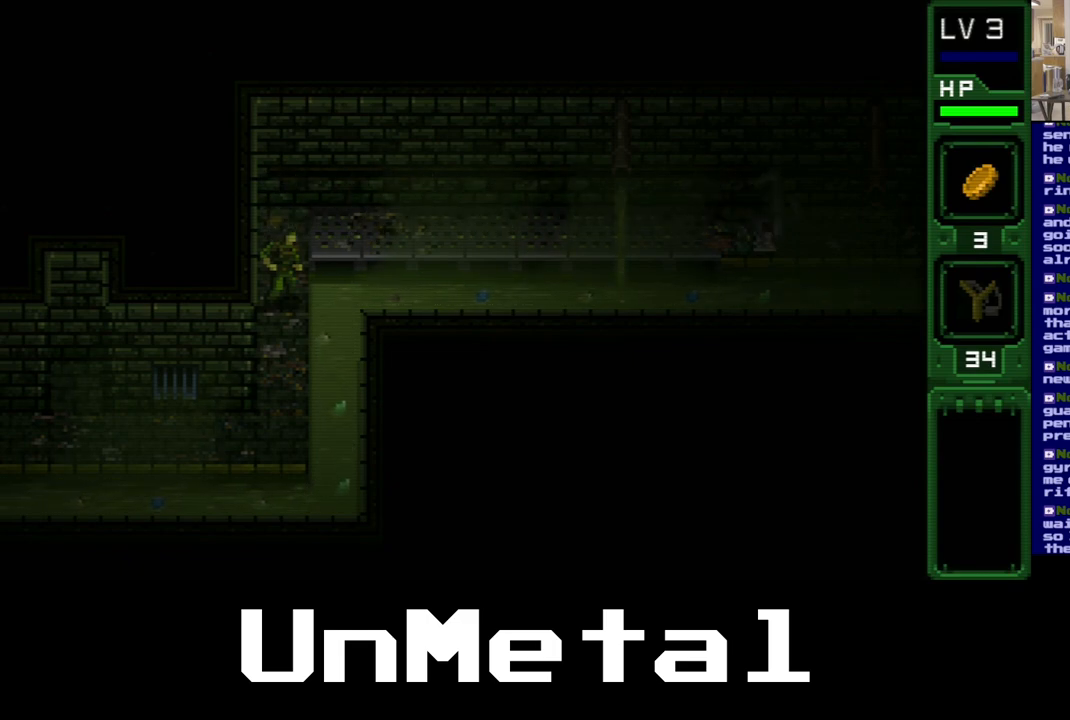
{"buttons": [], "left_stick": "center", "right_stick": "center", "events": []}
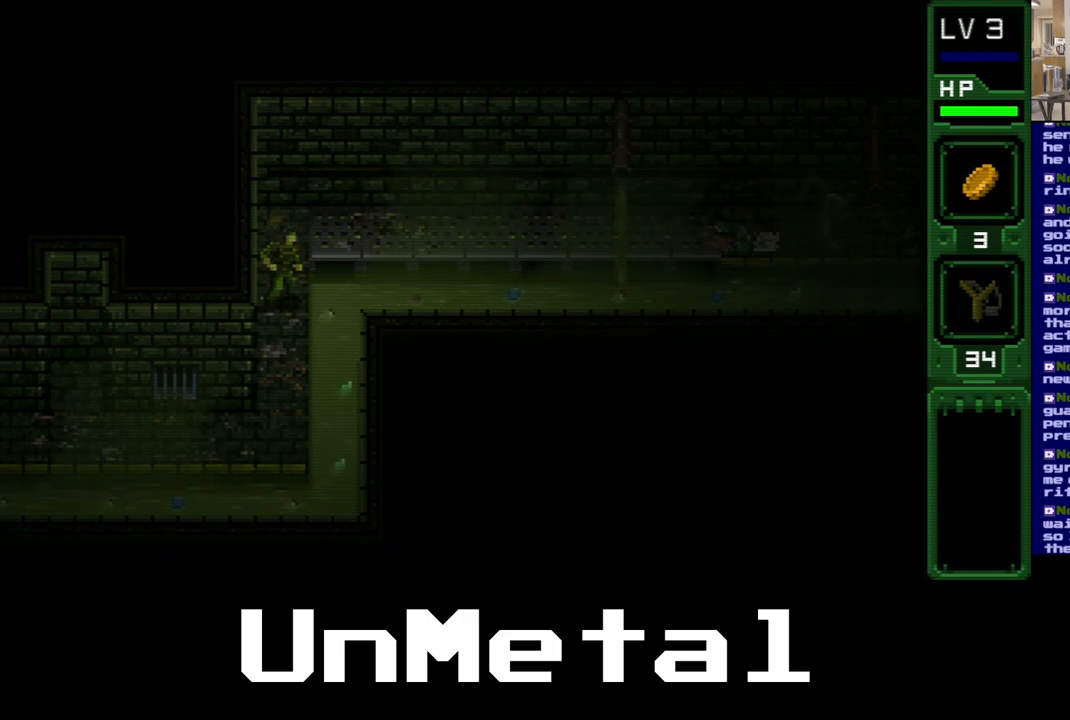
{"buttons": [], "left_stick": "center", "right_stick": "center", "events": []}
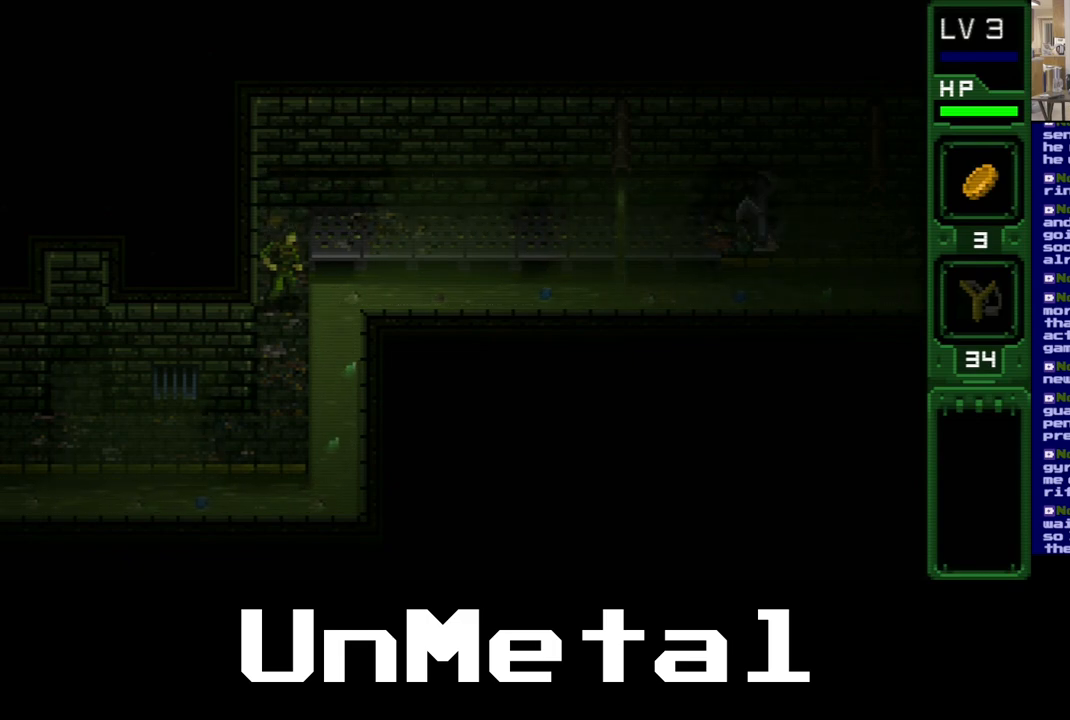
{"buttons": ["DPAD_RIGHT"], "left_stick": "center", "right_stick": "center", "events": [[467, "DPAD_RIGHT", "down"]]}
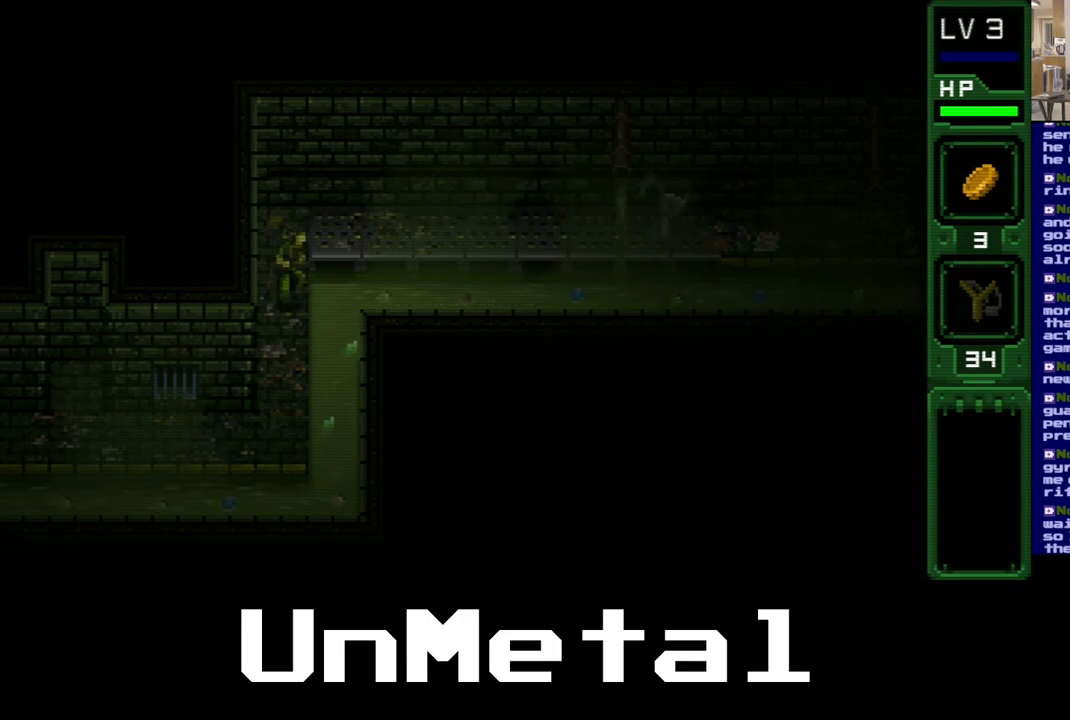
{"buttons": [], "left_stick": "center", "right_stick": "center", "events": [[400, "DPAD_RIGHT", "up"]]}
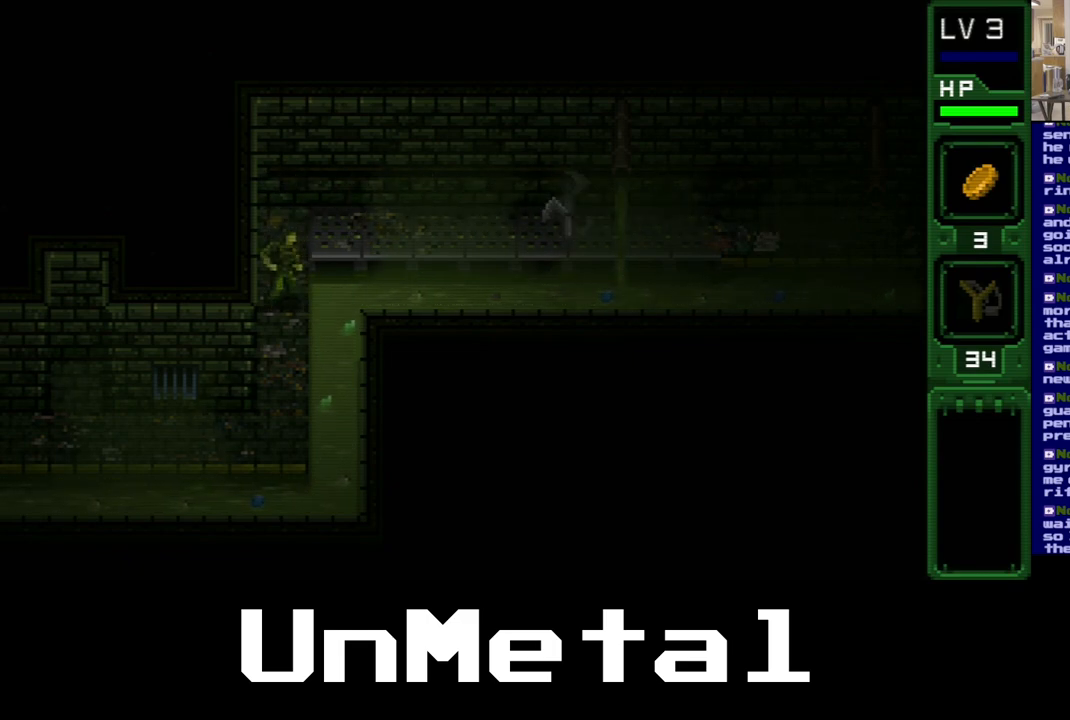
{"buttons": [], "left_stick": "center", "right_stick": "center", "events": []}
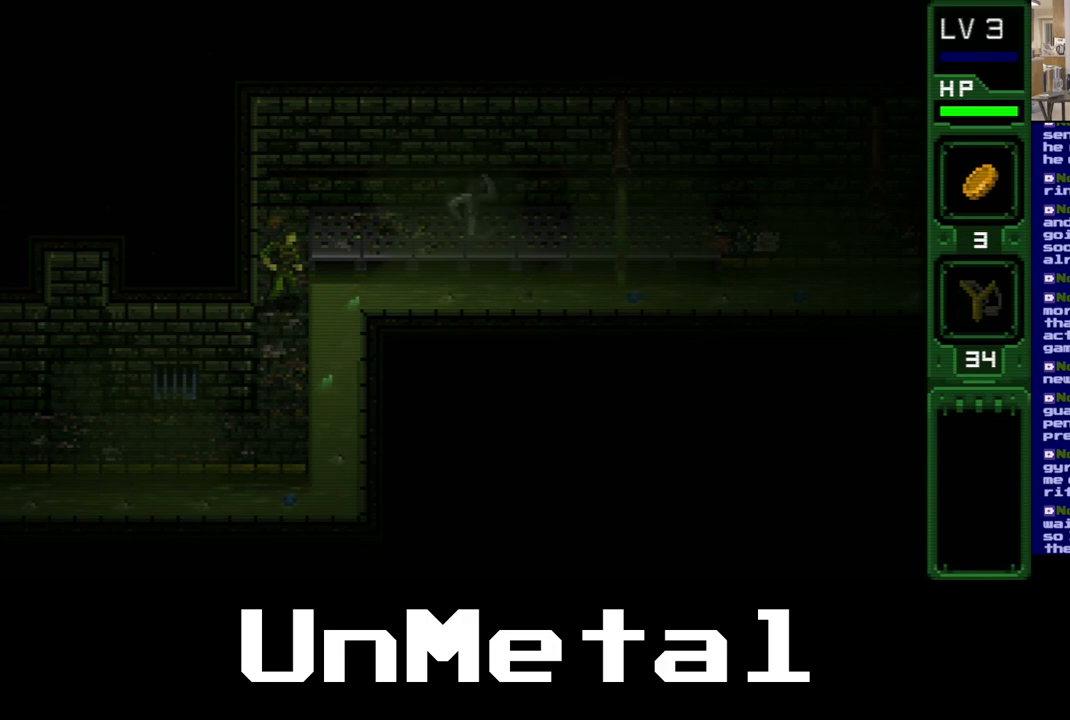
{"buttons": ["SELECT"], "left_stick": "center", "right_stick": "center", "events": [[383, "SELECT", "down"]]}
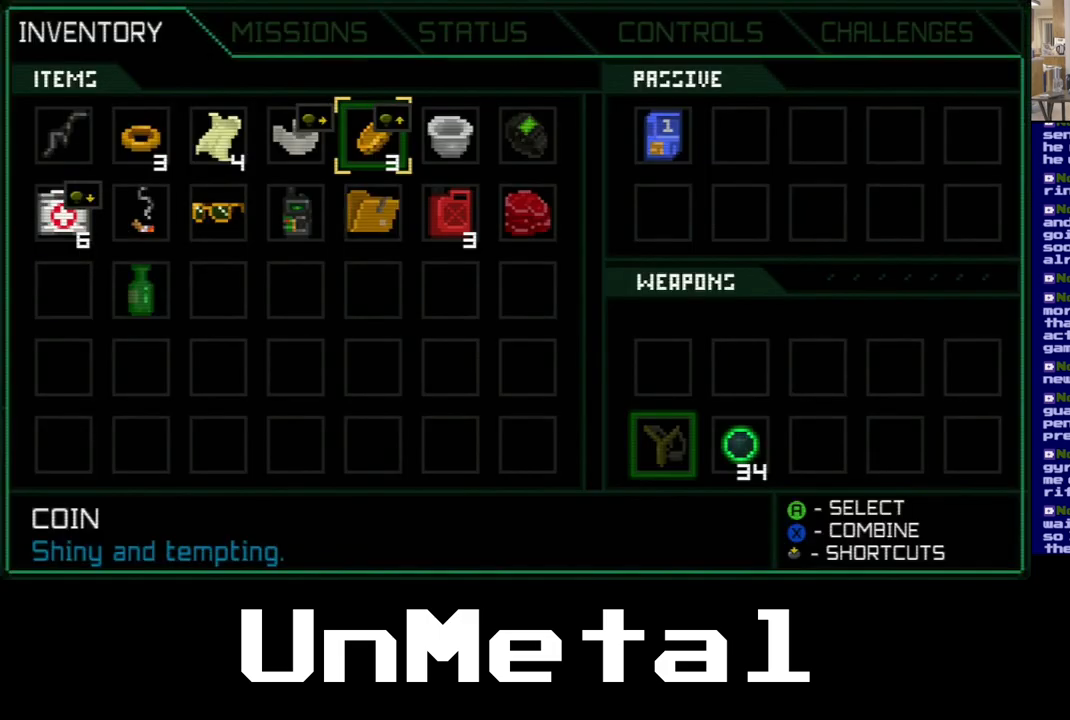
{"buttons": [], "left_stick": "center", "right_stick": "center", "events": [[17, "SELECT", "up"]]}
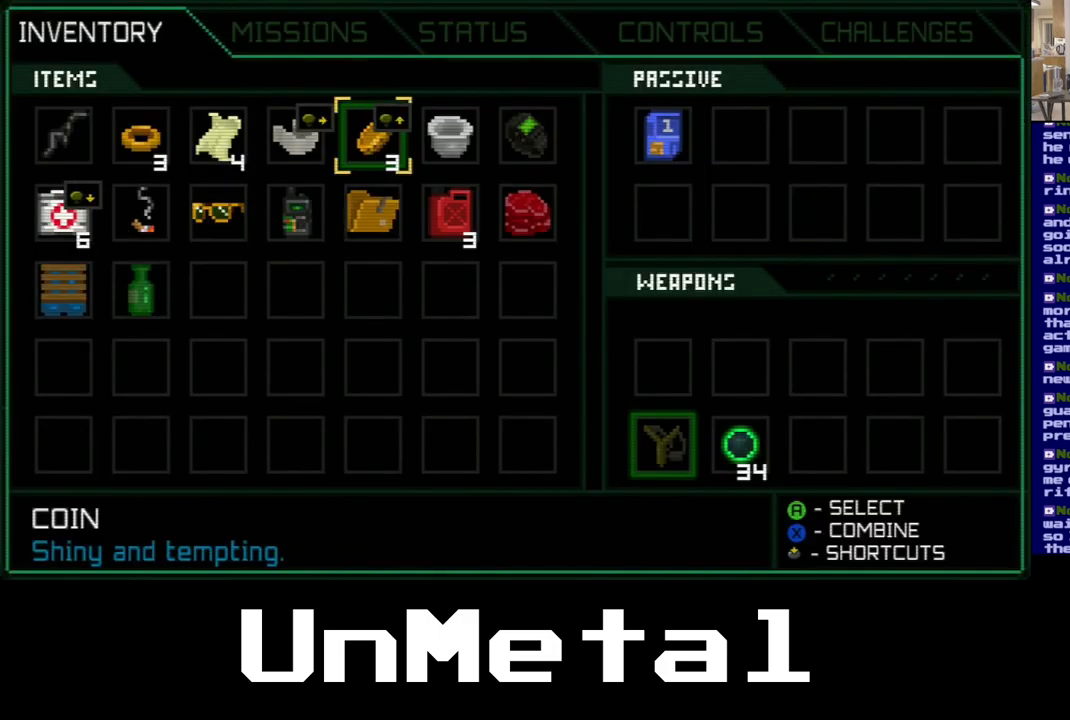
{"buttons": ["DPAD_DOWN"], "left_stick": "center", "right_stick": "center", "events": [[200, "DPAD_LEFT", "down"], [350, "DPAD_LEFT", "up"], [500, "DPAD_DOWN", "down"]]}
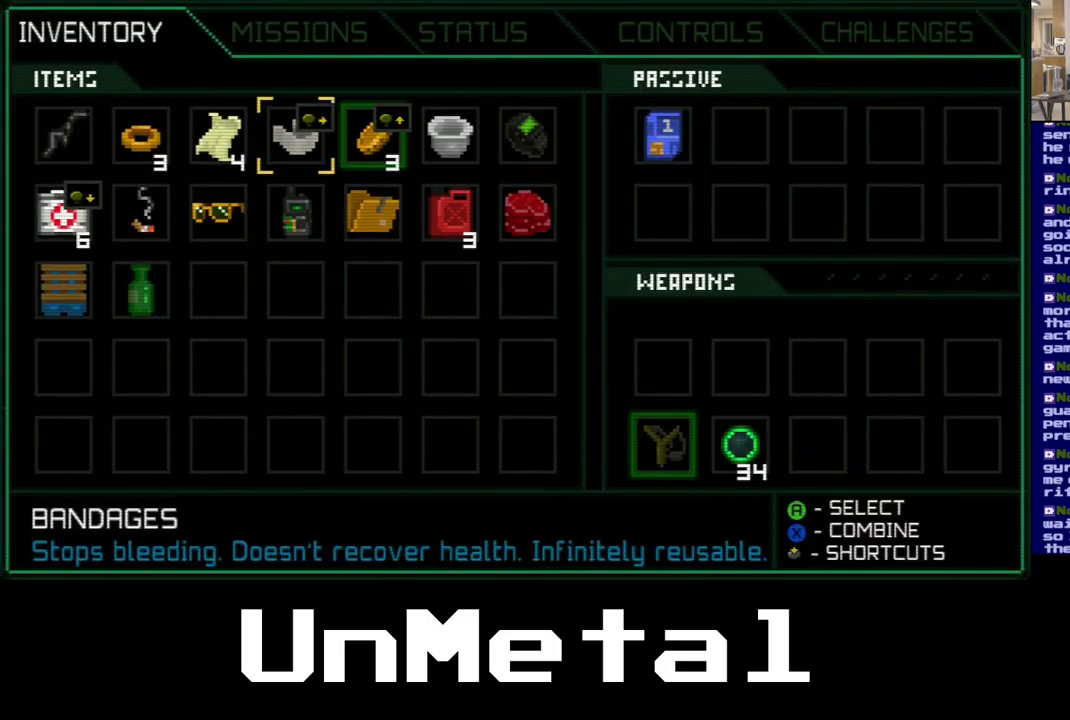
{"buttons": ["DPAD_DOWN", "DPAD_LEFT"], "left_stick": "center", "right_stick": "center", "events": [[267, "DPAD_LEFT", "down"]]}
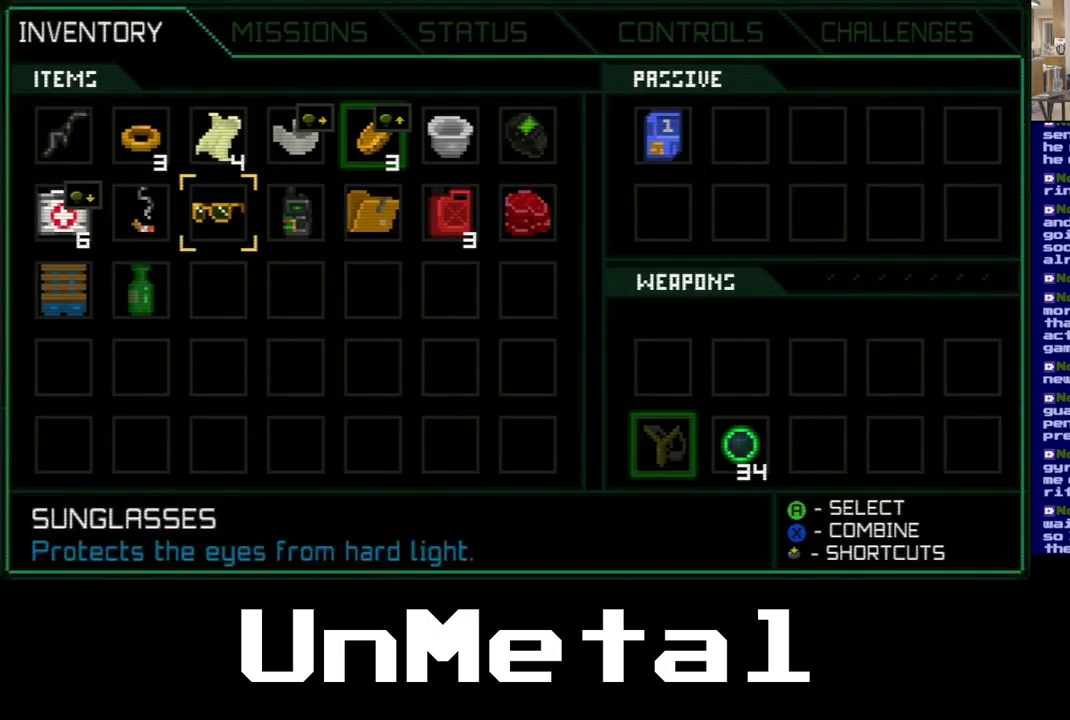
{"buttons": ["DPAD_DOWN", "DPAD_LEFT"], "left_stick": "center", "right_stick": "center", "events": [[133, "DPAD_LEFT", "up"], [217, "DPAD_LEFT", "down"]]}
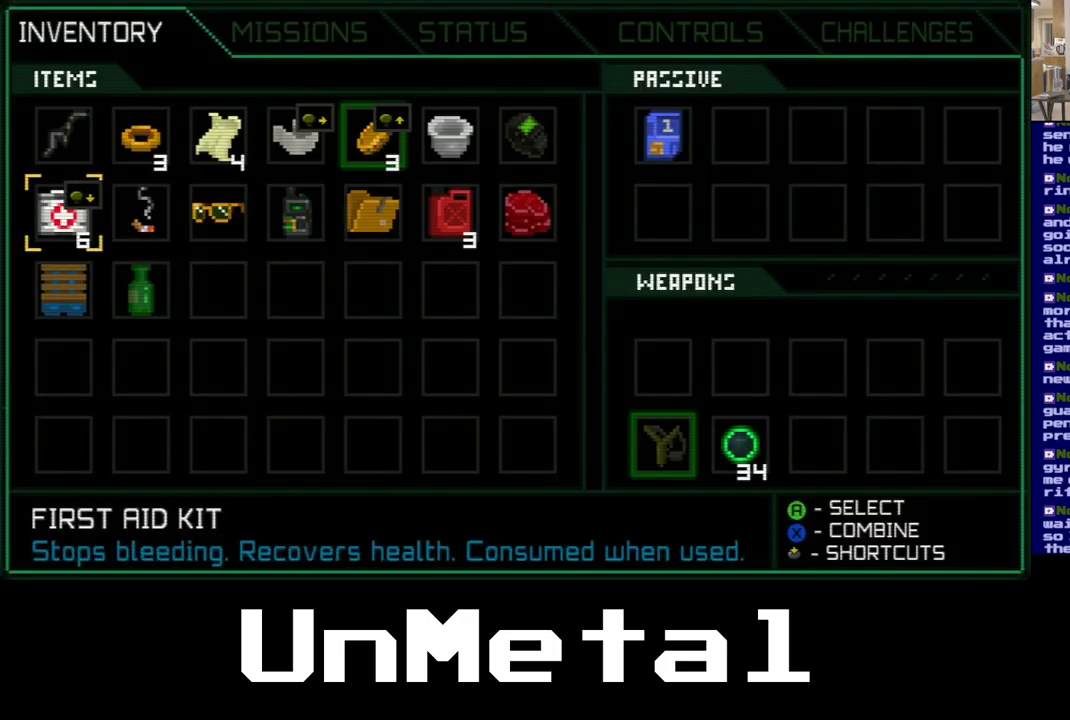
{"buttons": ["DPAD_DOWN", "DPAD_LEFT"], "left_stick": "center", "right_stick": "center", "events": []}
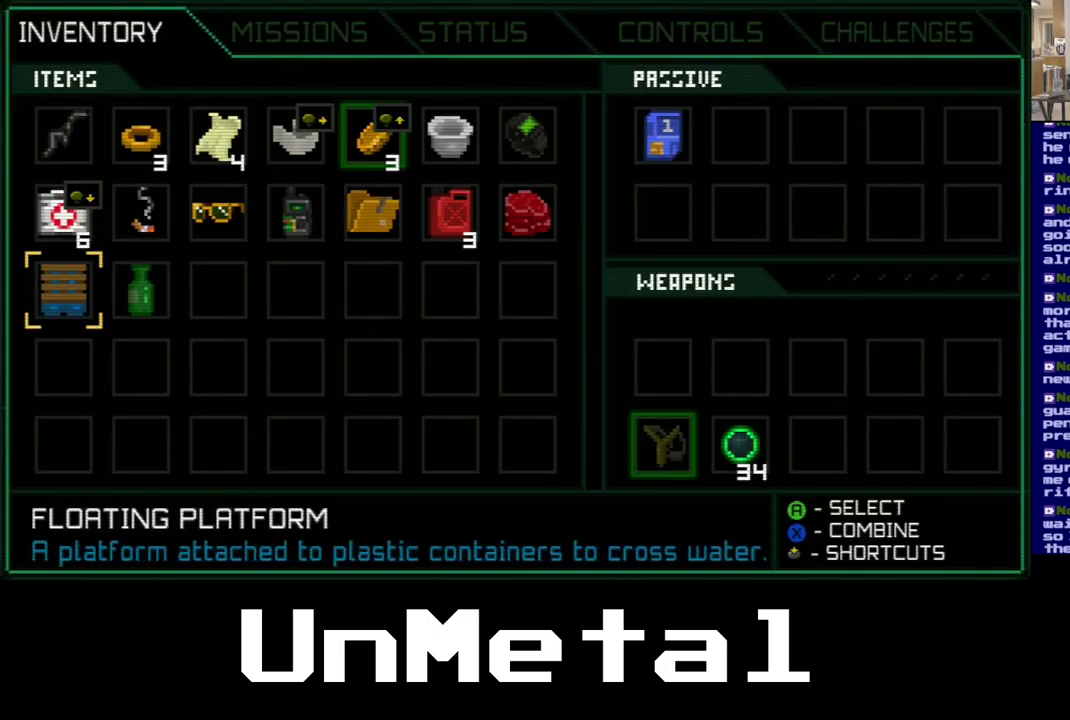
{"buttons": ["A", "DPAD_DOWN", "DPAD_LEFT"], "left_stick": "center", "right_stick": "center", "events": [[367, "A", "down"]]}
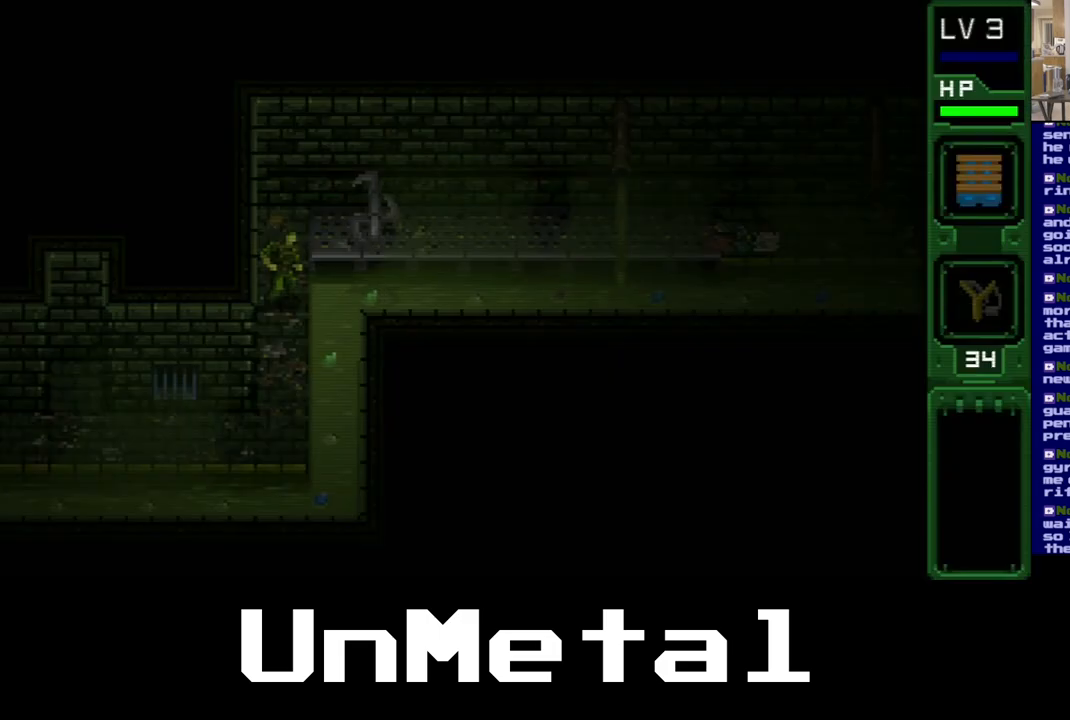
{"buttons": ["DPAD_DOWN", "DPAD_LEFT"], "left_stick": "center", "right_stick": "center", "events": [[17, "A", "up"]]}
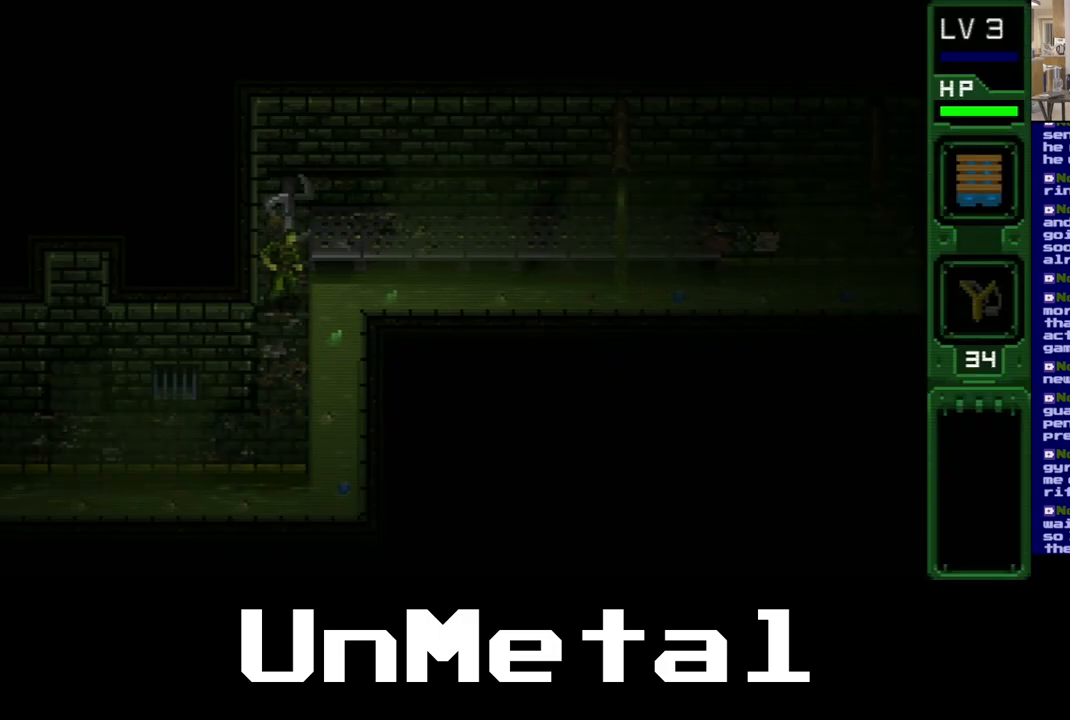
{"buttons": [], "left_stick": "center", "right_stick": "center", "events": [[233, "DPAD_DOWN", "up"], [233, "DPAD_LEFT", "up"]]}
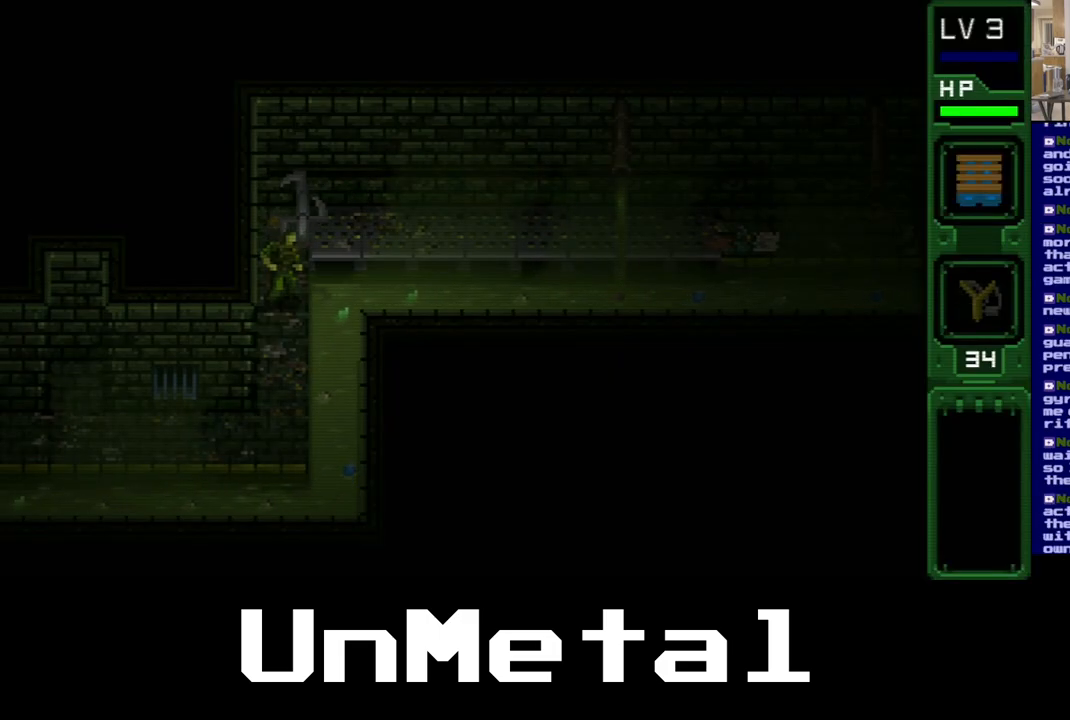
{"buttons": ["DPAD_UP"], "left_stick": "center", "right_stick": "center", "events": [[450, "DPAD_UP", "down"]]}
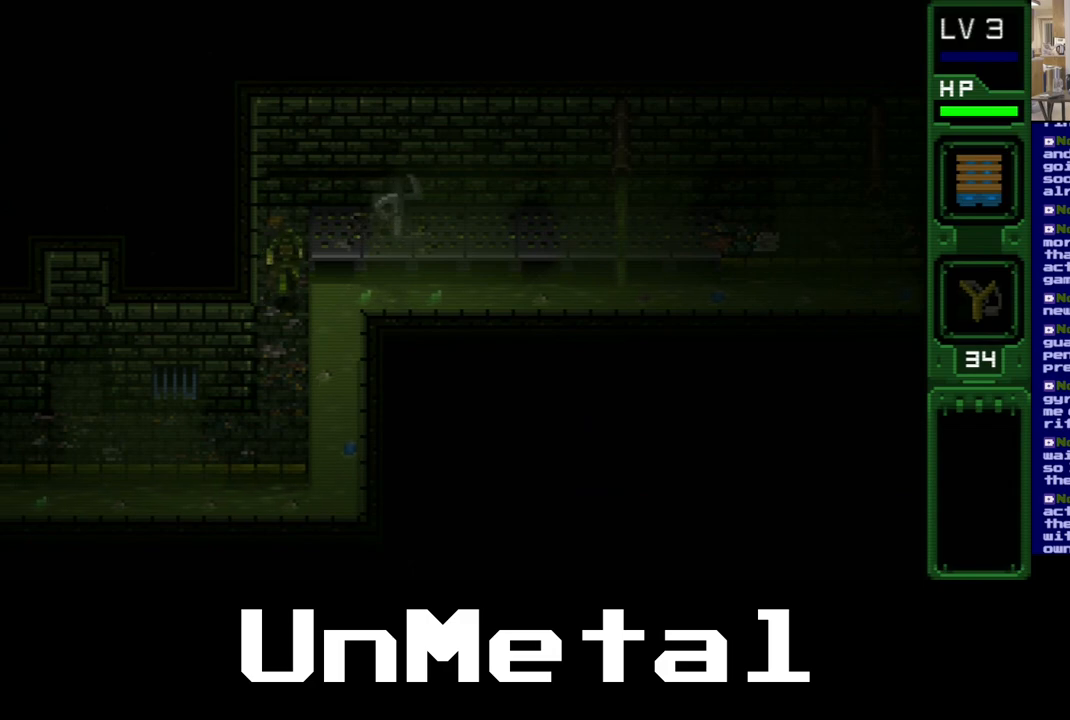
{"buttons": ["DPAD_RIGHT"], "left_stick": "center", "right_stick": "center", "events": [[367, "DPAD_RIGHT", "down"], [450, "DPAD_UP", "up"]]}
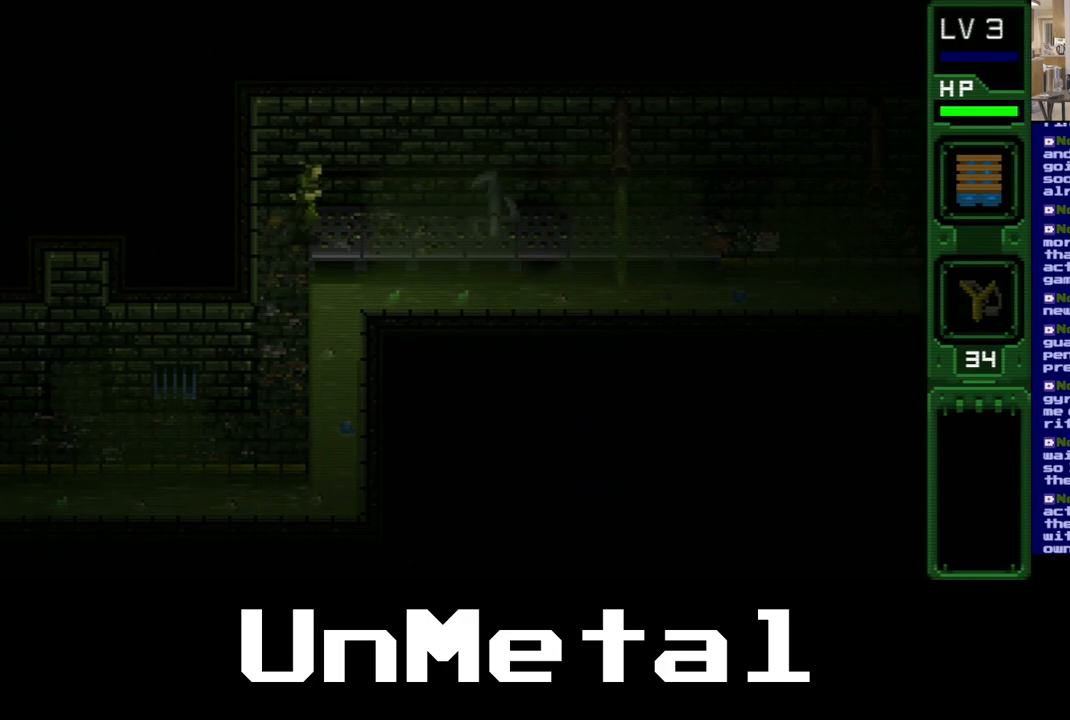
{"buttons": ["DPAD_RIGHT"], "left_stick": "center", "right_stick": "center", "events": []}